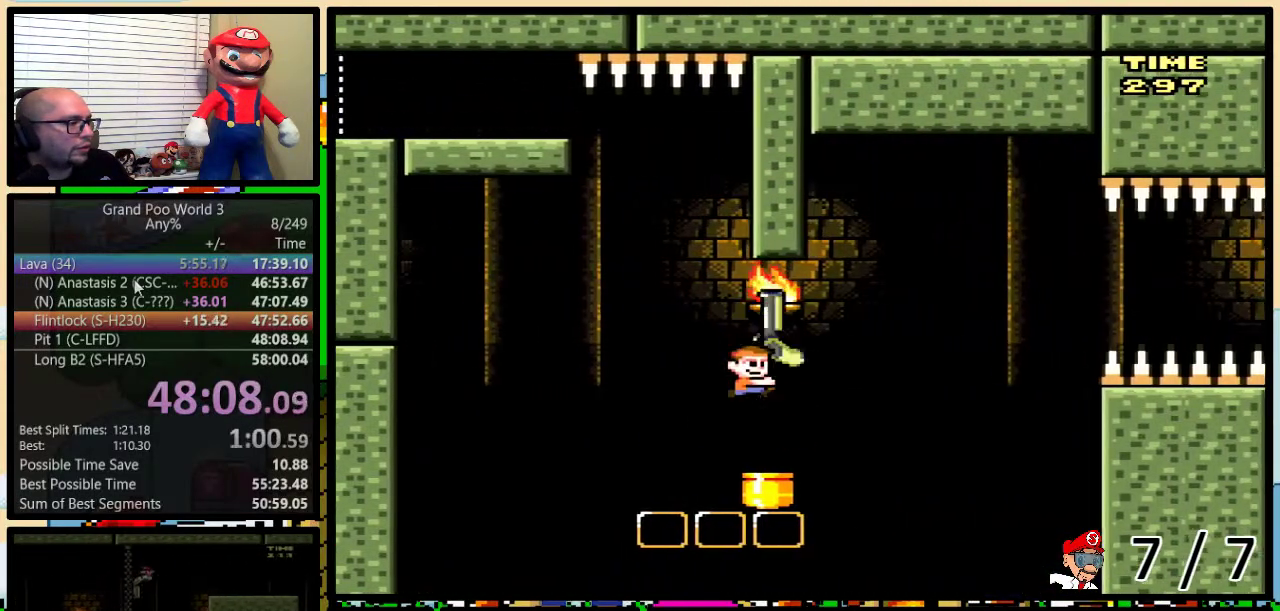
Gameplay with a controller (Nintendo layout); each line is a JSON object with the inputs held at the frame after it. "events" lists button and stick changes between this image and that frame as [ms after this image, input, new state], when the widget could be followed in between. Not read: L3 R3.
{"buttons": ["B", "Y"], "events": [[50, "DPAD_RIGHT", "up"], [50, "DPAD_UP", "up"], [116, "Y", "up"], [250, "Y", "down"]]}
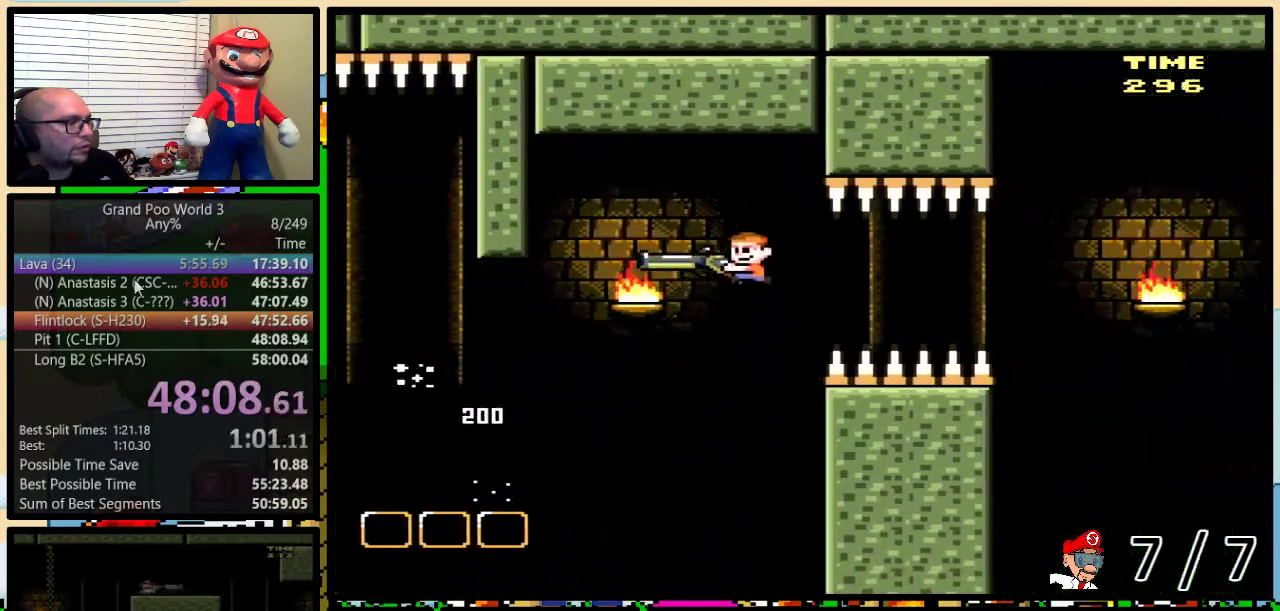
{"buttons": ["B", "Y"], "events": []}
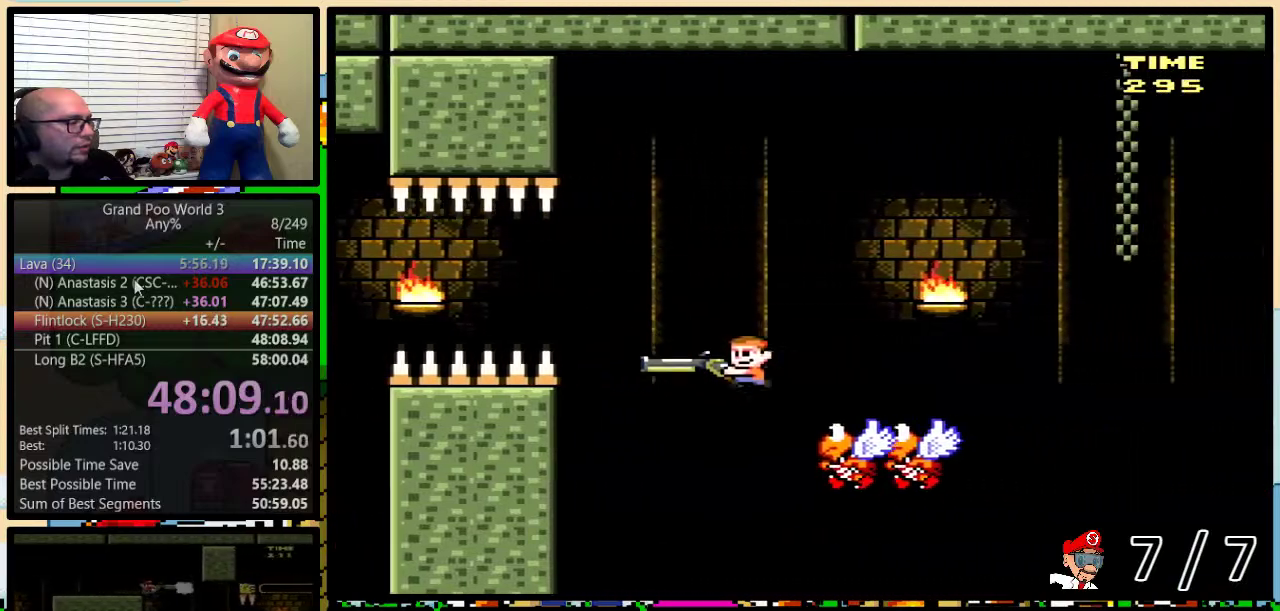
{"buttons": ["B", "Y"], "events": []}
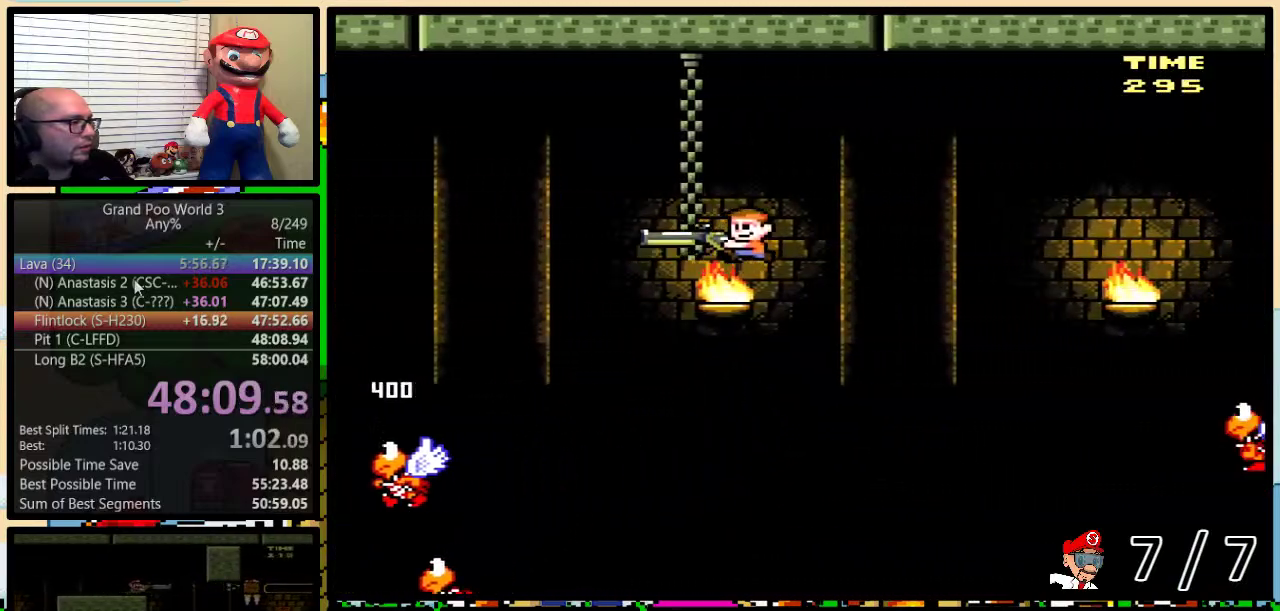
{"buttons": ["B", "Y"], "events": [[334, "B", "up"], [434, "B", "down"]]}
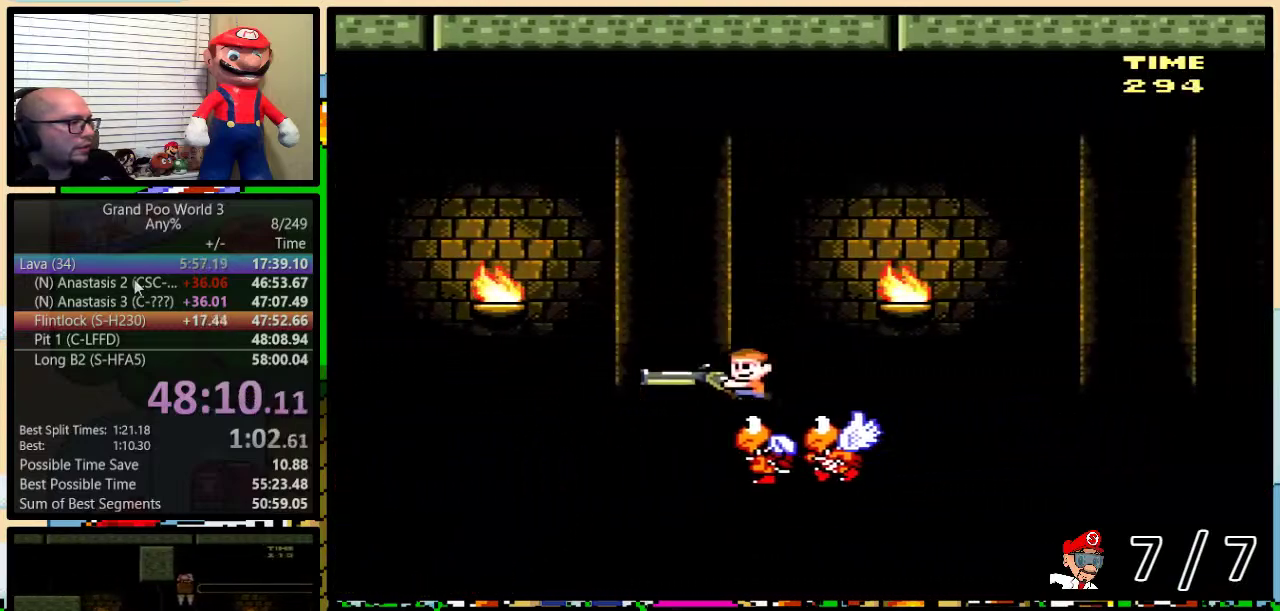
{"buttons": ["B", "Y"], "events": []}
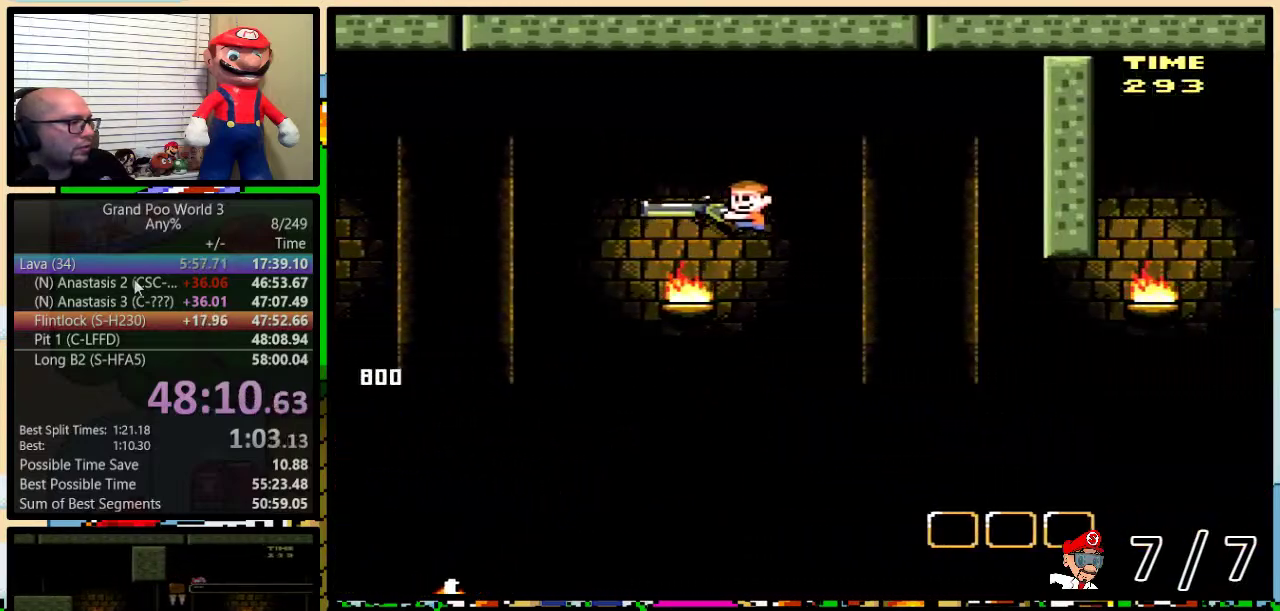
{"buttons": ["Y", "DPAD_LEFT"], "events": [[100, "DPAD_DOWN", "down"], [100, "DPAD_RIGHT", "down"], [167, "Y", "up"], [250, "Y", "down"], [351, "DPAD_LEFT", "down"], [351, "DPAD_RIGHT", "up"], [384, "DPAD_DOWN", "up"], [451, "B", "up"]]}
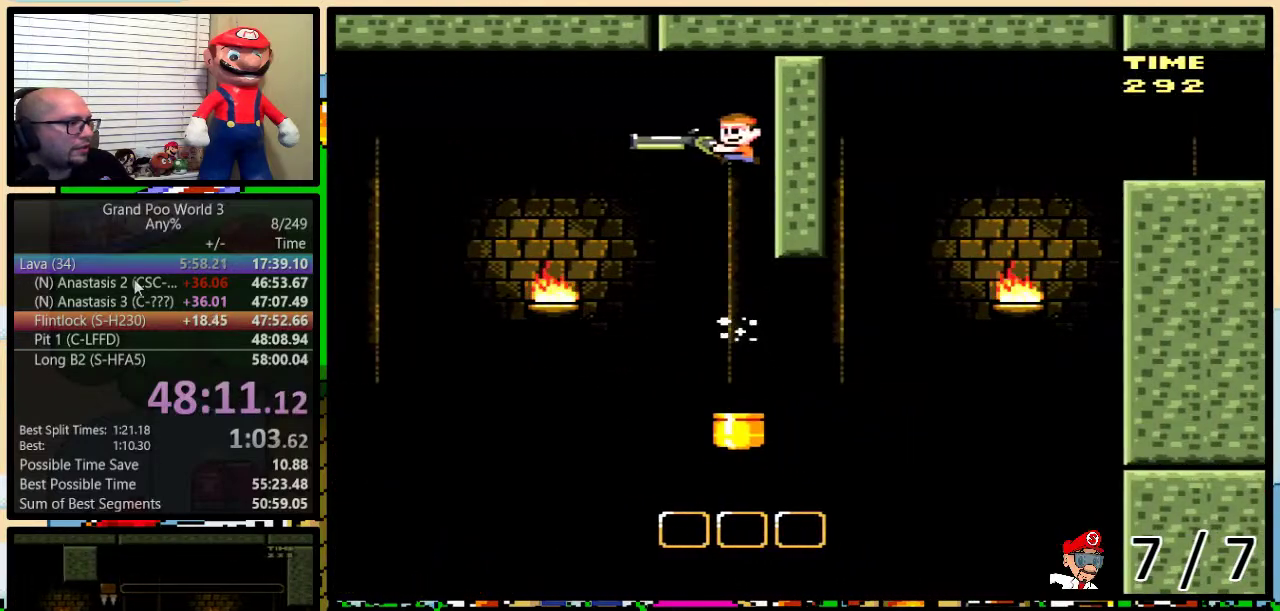
{"buttons": ["B", "Y", "DPAD_UP", "DPAD_RIGHT"], "events": [[183, "DPAD_UP", "down"], [200, "DPAD_LEFT", "up"], [200, "DPAD_RIGHT", "down"], [233, "DPAD_UP", "up"], [300, "B", "down"], [333, "DPAD_UP", "down"]]}
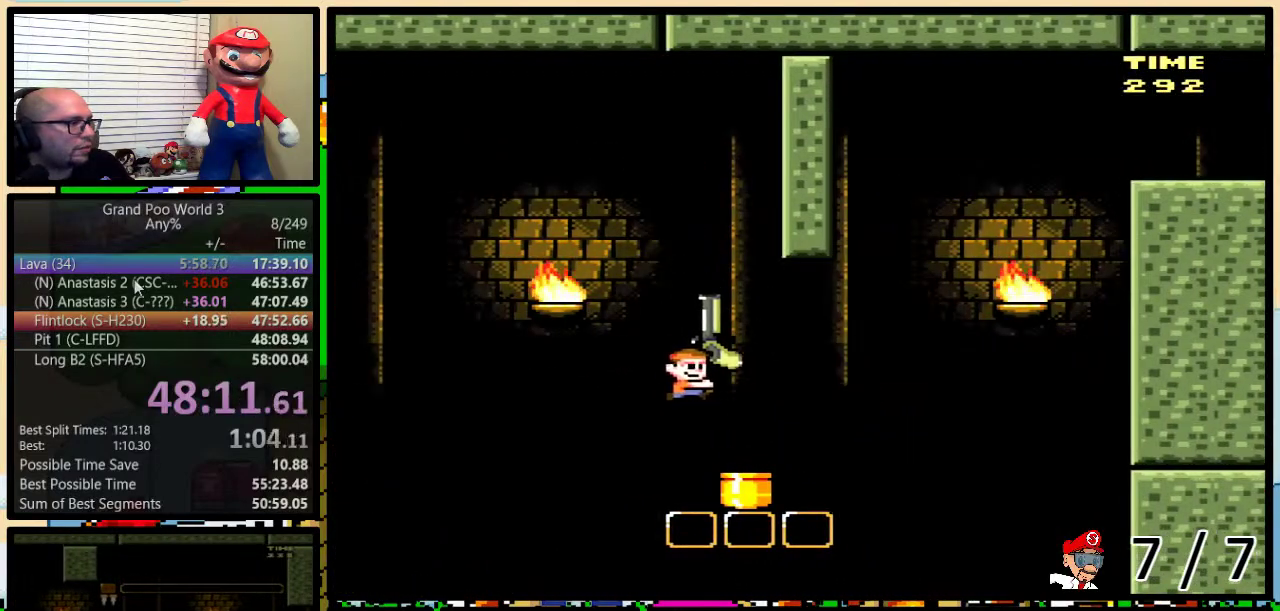
{"buttons": ["B", "DPAD_DOWN", "DPAD_RIGHT"], "events": [[67, "DPAD_UP", "up"], [250, "DPAD_DOWN", "down"], [451, "A", "down"], [451, "DPAD_DOWN", "up"], [451, "DPAD_LEFT", "down"], [484, "A", "up"], [484, "DPAD_DOWN", "down"], [484, "DPAD_LEFT", "up"], [484, "Y", "up"]]}
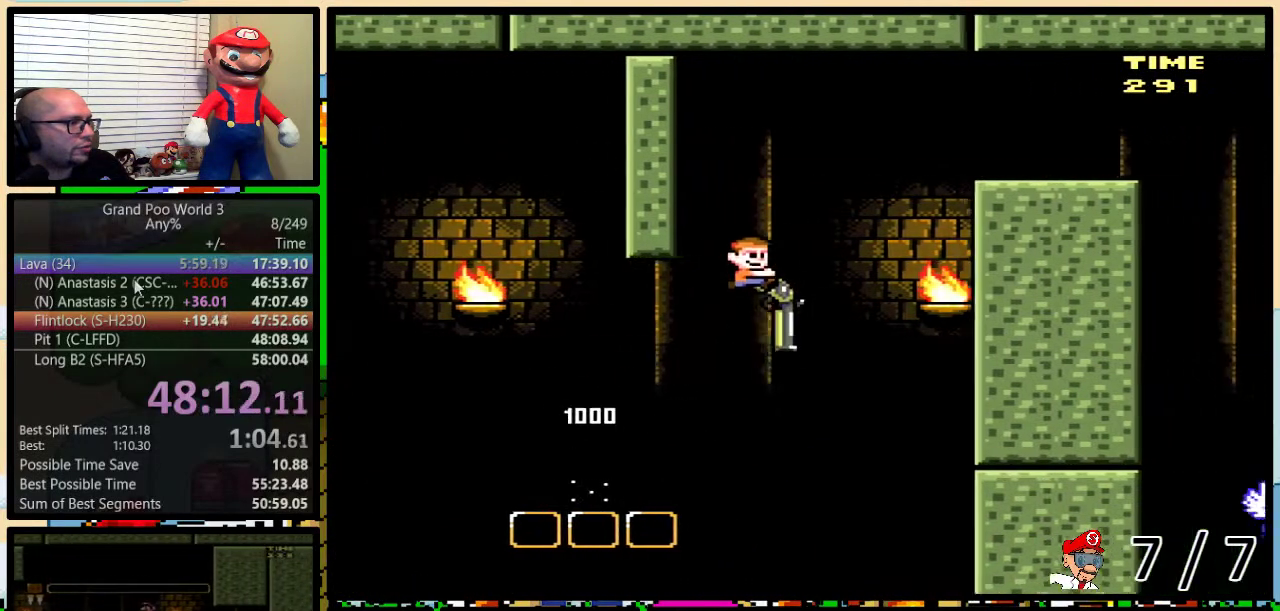
{"buttons": ["B", "Y", "DPAD_UP", "DPAD_RIGHT"], "events": [[33, "Y", "down"], [267, "DPAD_DOWN", "up"], [300, "DPAD_UP", "down"]]}
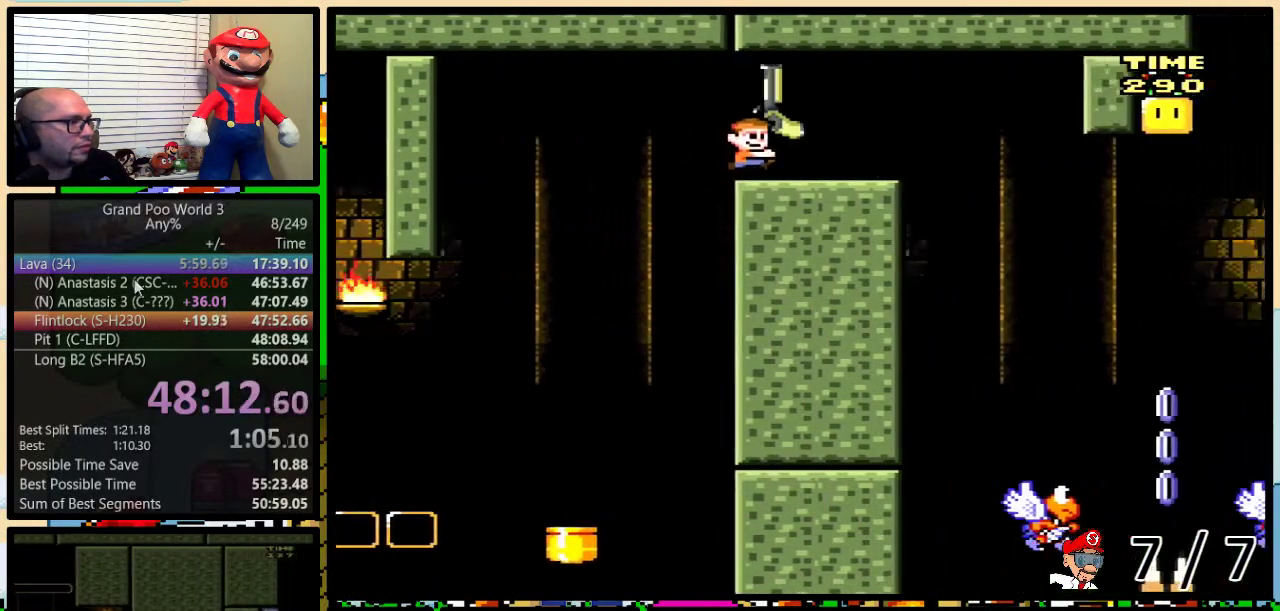
{"buttons": ["B", "Y", "DPAD_UP", "DPAD_RIGHT"], "events": []}
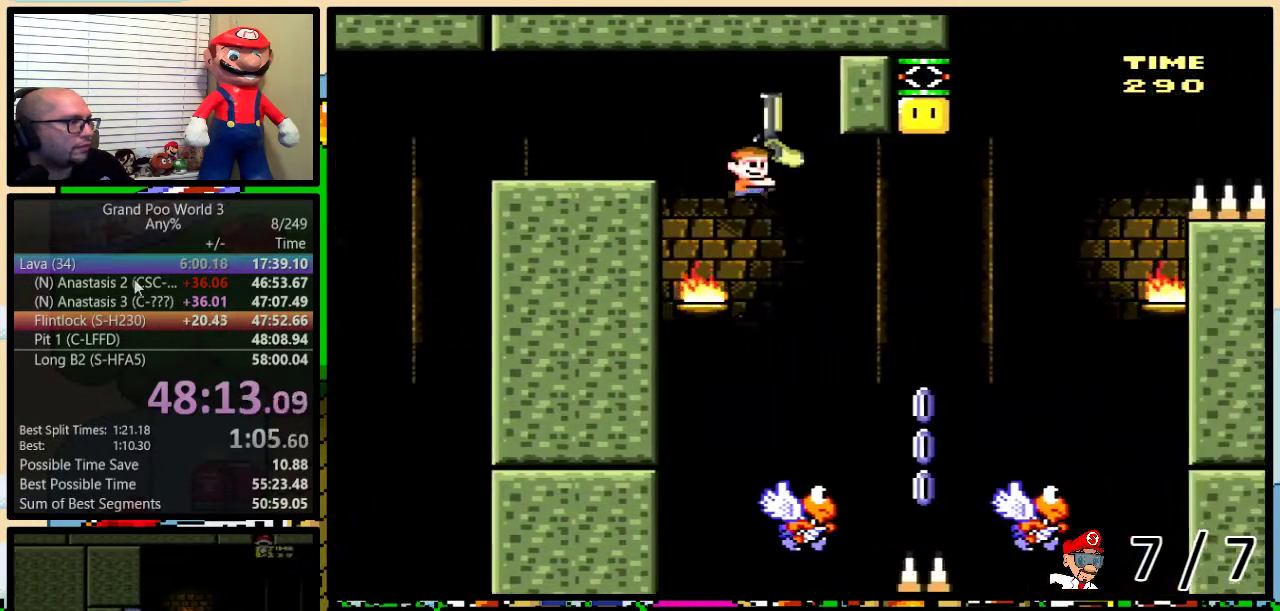
{"buttons": ["A", "X", "DPAD_UP", "DPAD_LEFT"], "events": [[284, "A", "down"], [284, "B", "up"], [284, "X", "down"], [284, "Y", "up"], [467, "DPAD_RIGHT", "up"], [501, "DPAD_LEFT", "down"]]}
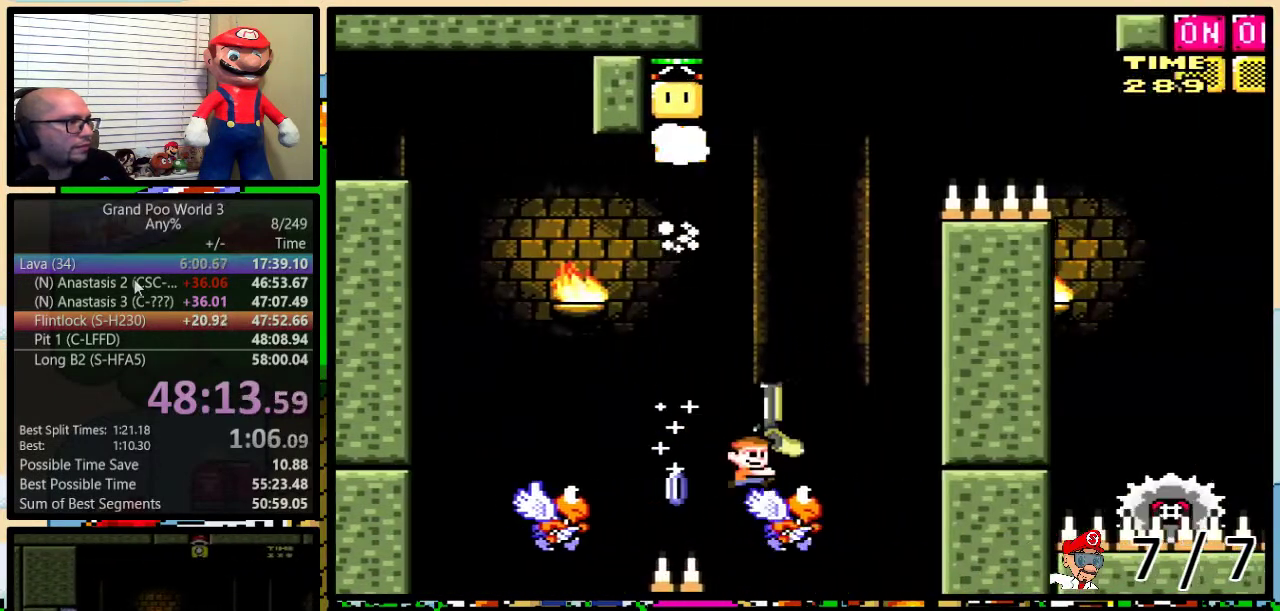
{"buttons": ["A", "X", "DPAD_UP", "DPAD_RIGHT"], "events": [[500, "DPAD_LEFT", "up"], [500, "DPAD_RIGHT", "down"]]}
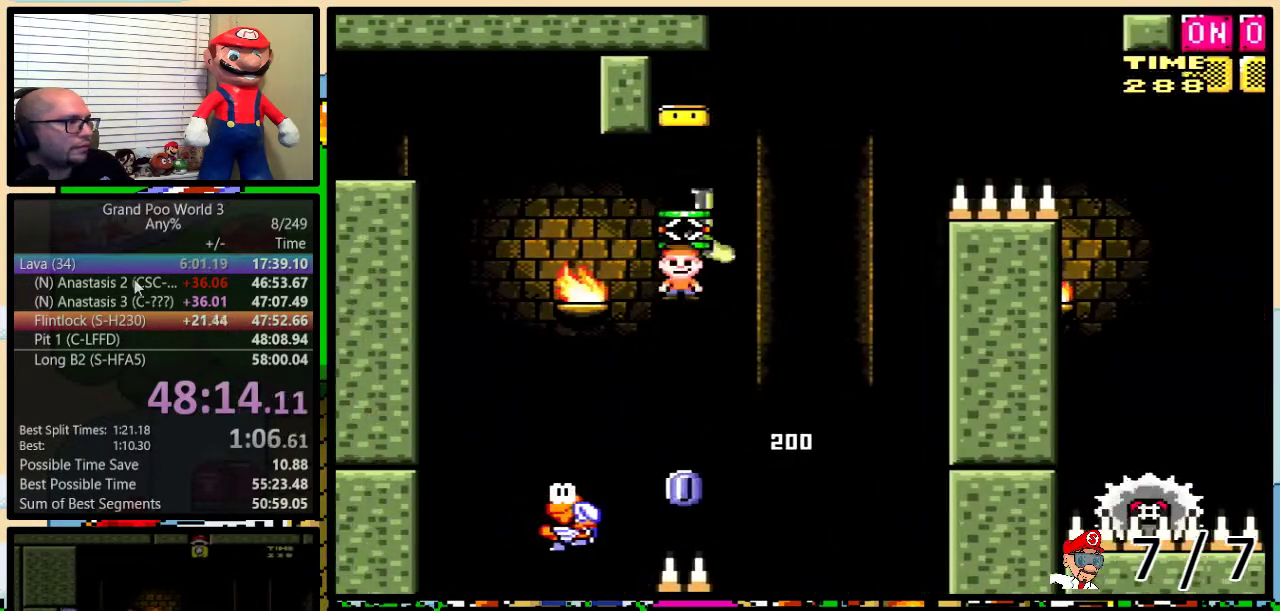
{"buttons": ["A", "X", "DPAD_UP", "DPAD_RIGHT"], "events": [[17, "DPAD_UP", "up"], [117, "DPAD_UP", "down"]]}
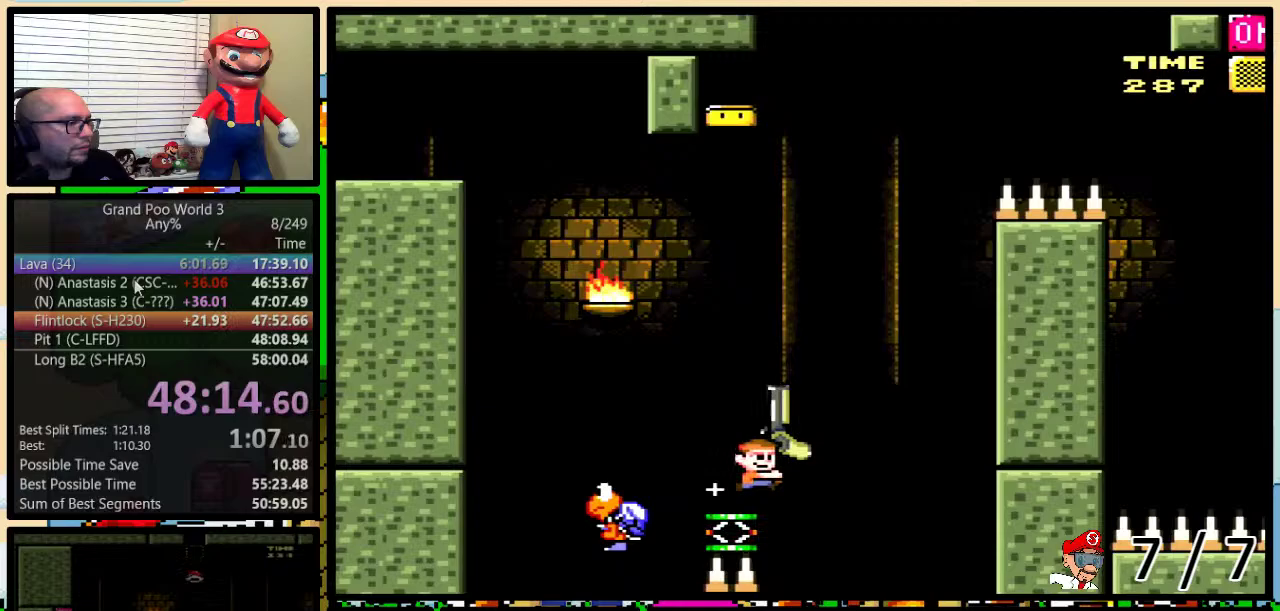
{"buttons": ["A", "X", "DPAD_UP", "DPAD_RIGHT"], "events": []}
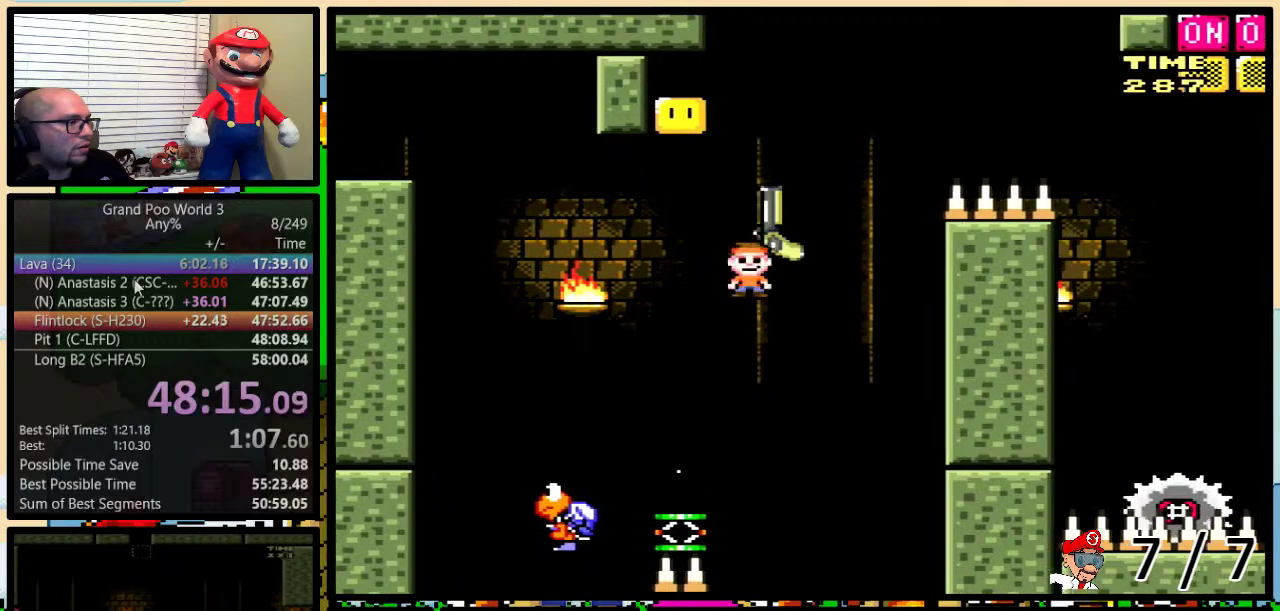
{"buttons": ["A", "X", "DPAD_UP", "DPAD_RIGHT"], "events": []}
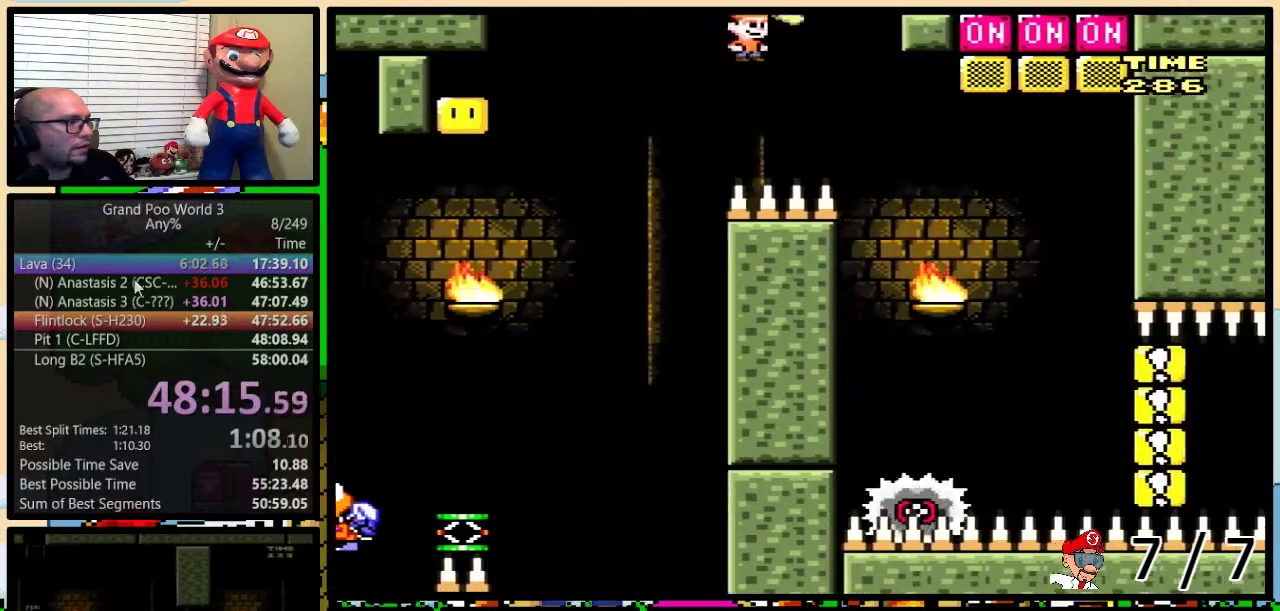
{"buttons": ["A", "X", "DPAD_UP", "DPAD_RIGHT"], "events": [[100, "DPAD_RIGHT", "up"], [133, "DPAD_LEFT", "down"], [183, "DPAD_LEFT", "up"], [183, "DPAD_RIGHT", "down"]]}
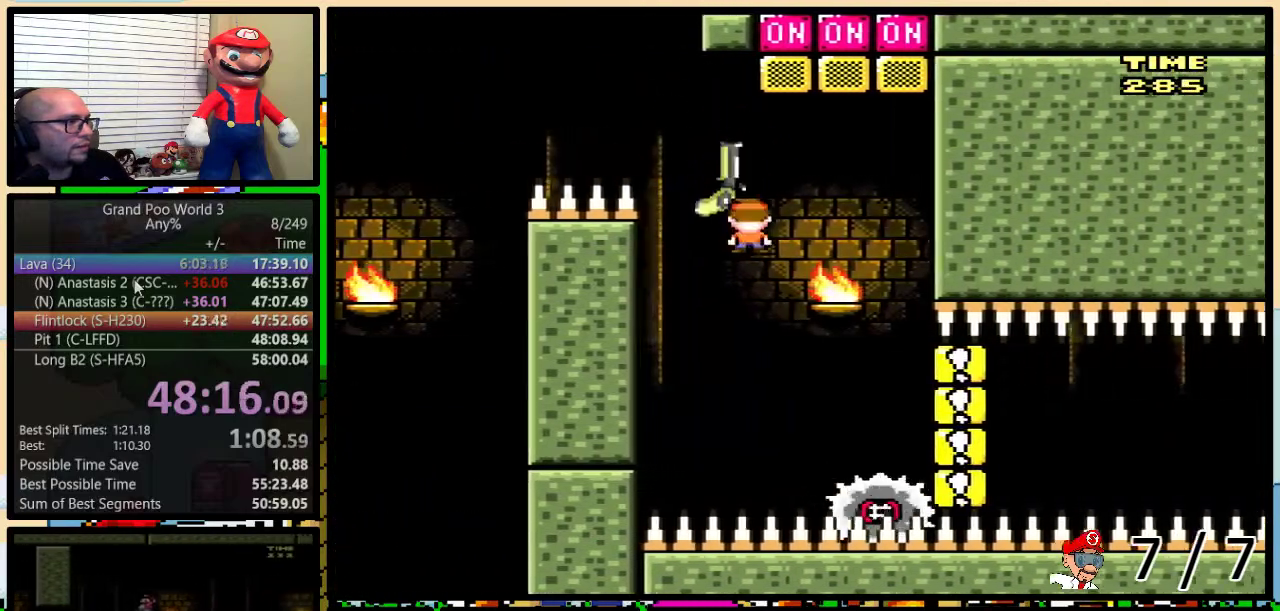
{"buttons": ["A", "X", "DPAD_RIGHT"], "events": [[33, "X", "up"], [100, "DPAD_LEFT", "down"], [100, "DPAD_RIGHT", "up"], [100, "X", "down"], [434, "DPAD_LEFT", "up"], [467, "DPAD_RIGHT", "down"], [467, "DPAD_UP", "up"]]}
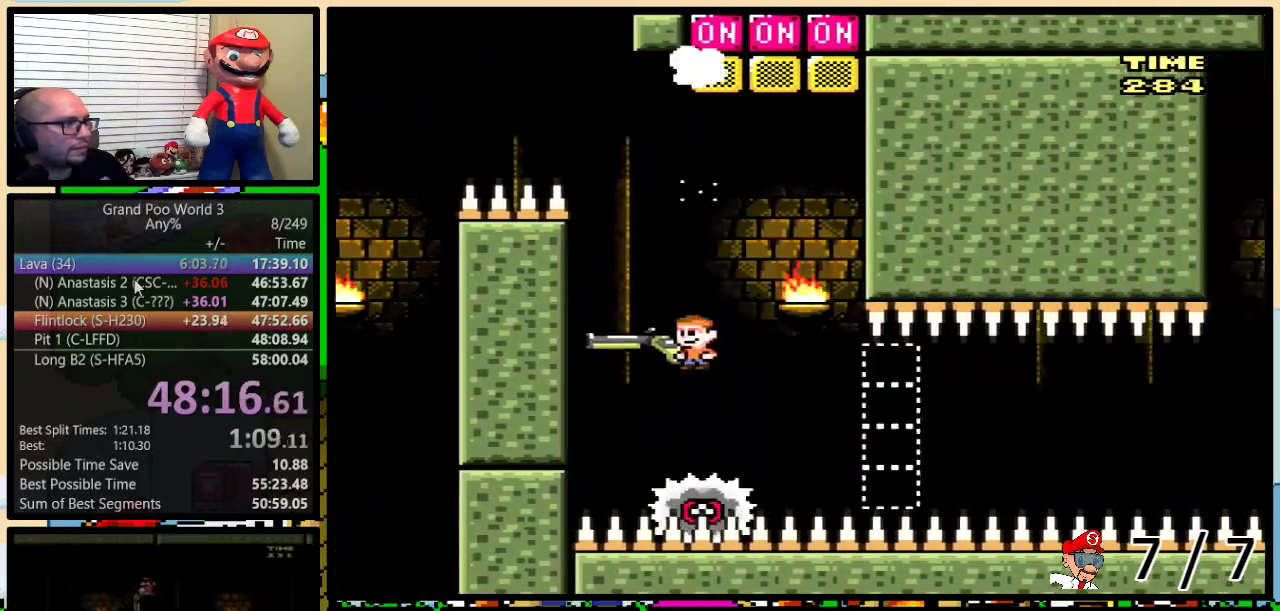
{"buttons": ["A", "X", "DPAD_RIGHT"], "events": [[84, "DPAD_UP", "down"], [151, "DPAD_LEFT", "down"], [151, "DPAD_RIGHT", "up"], [151, "DPAD_UP", "up"], [217, "DPAD_UP", "down"], [251, "DPAD_LEFT", "up"], [251, "DPAD_RIGHT", "down"], [284, "DPAD_UP", "up"], [368, "DPAD_RIGHT", "up"], [401, "DPAD_LEFT", "down"], [468, "DPAD_LEFT", "up"], [501, "DPAD_RIGHT", "down"]]}
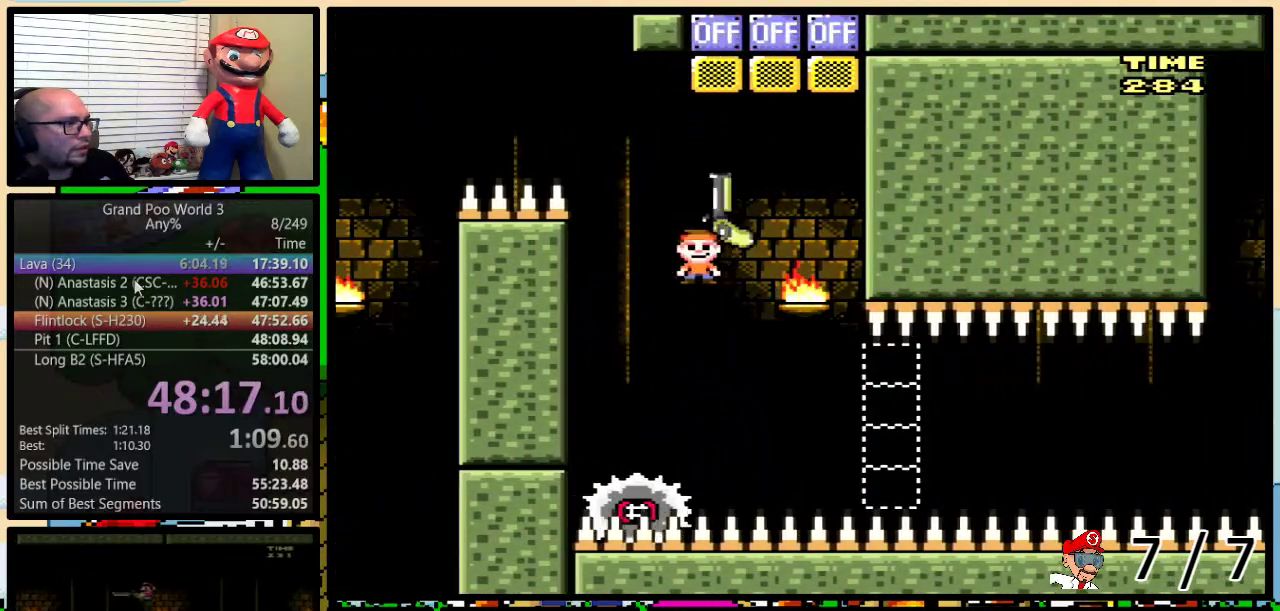
{"buttons": ["X"], "events": [[67, "DPAD_RIGHT", "up"], [150, "DPAD_RIGHT", "down"], [184, "A", "up"], [300, "DPAD_RIGHT", "up"]]}
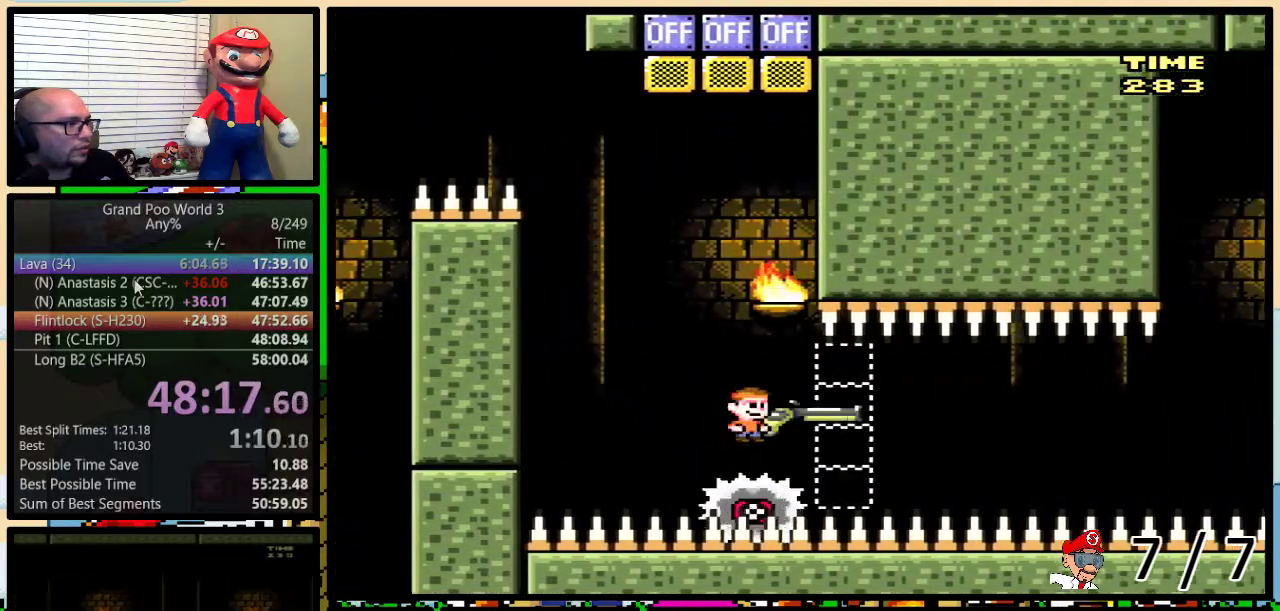
{"buttons": ["X"], "events": [[417, "DPAD_RIGHT", "down"], [483, "DPAD_RIGHT", "up"]]}
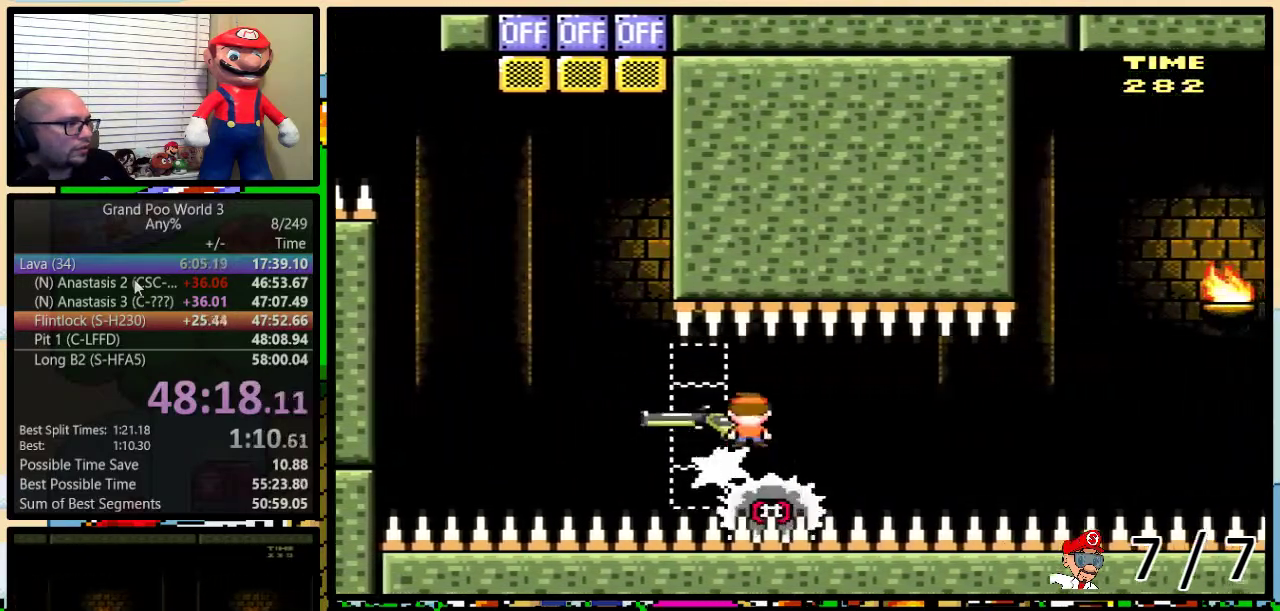
{"buttons": ["X"], "events": []}
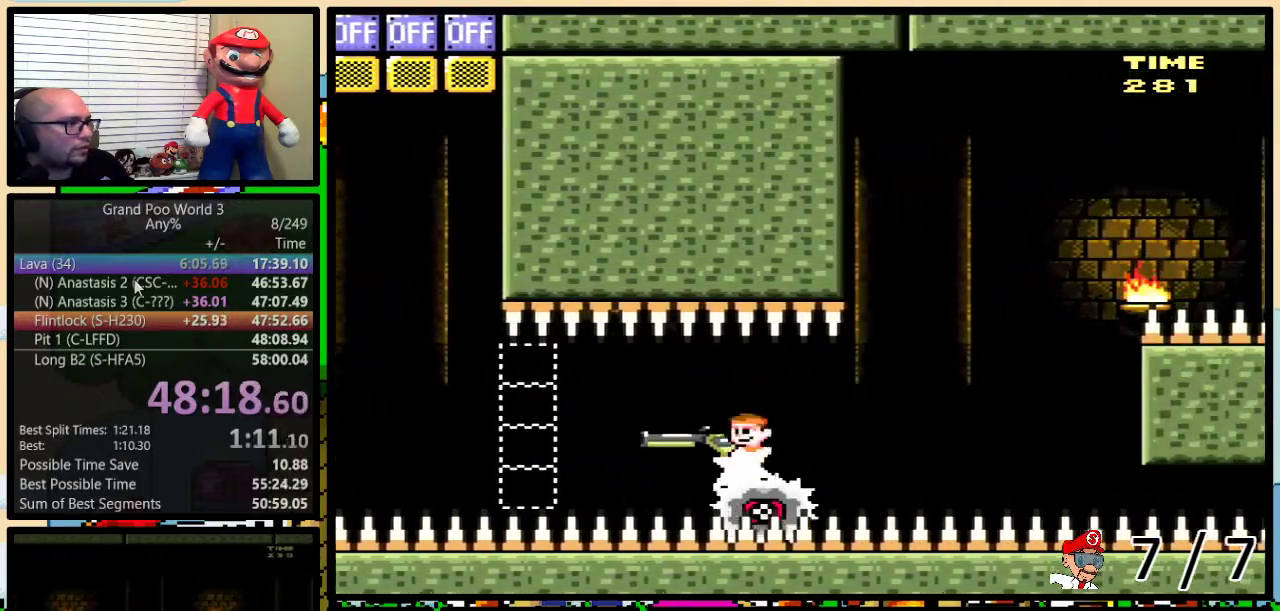
{"buttons": ["A", "X", "DPAD_LEFT"], "events": [[334, "DPAD_RIGHT", "down"], [334, "DPAD_UP", "down"], [451, "A", "down"], [451, "DPAD_UP", "up"], [501, "DPAD_LEFT", "down"], [501, "DPAD_RIGHT", "up"]]}
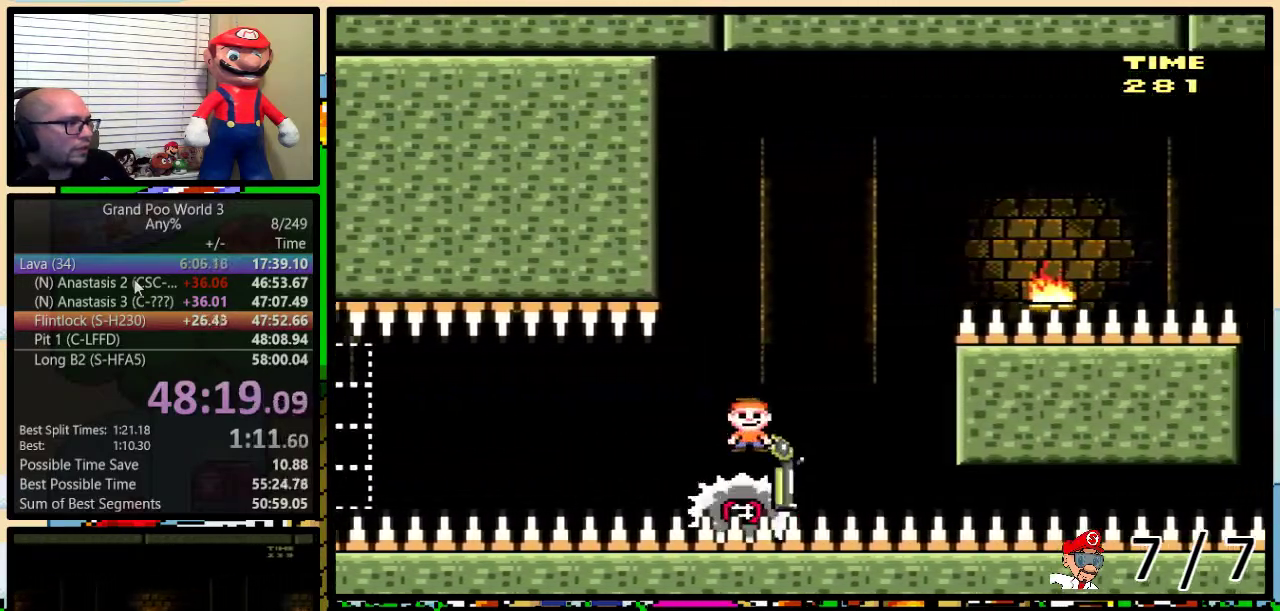
{"buttons": ["A", "X", "DPAD_DOWN", "DPAD_RIGHT"], "events": [[100, "DPAD_LEFT", "up"], [133, "DPAD_RIGHT", "down"], [300, "DPAD_DOWN", "down"]]}
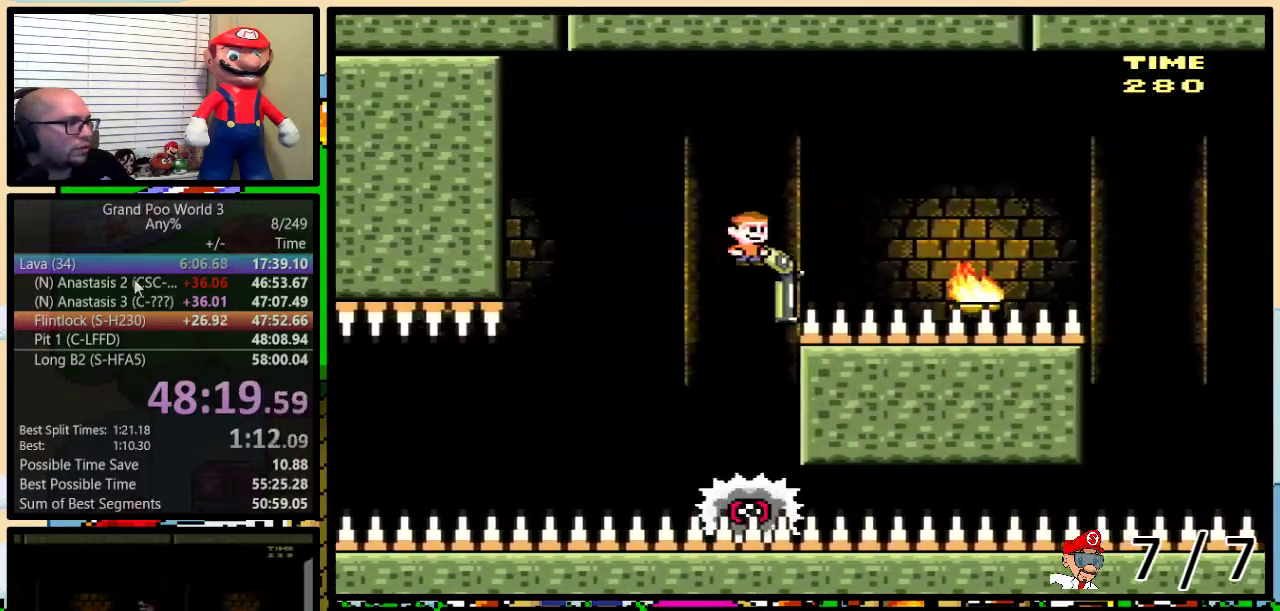
{"buttons": ["A", "X", "DPAD_RIGHT"], "events": [[33, "X", "up"], [100, "X", "down"], [283, "DPAD_DOWN", "up"]]}
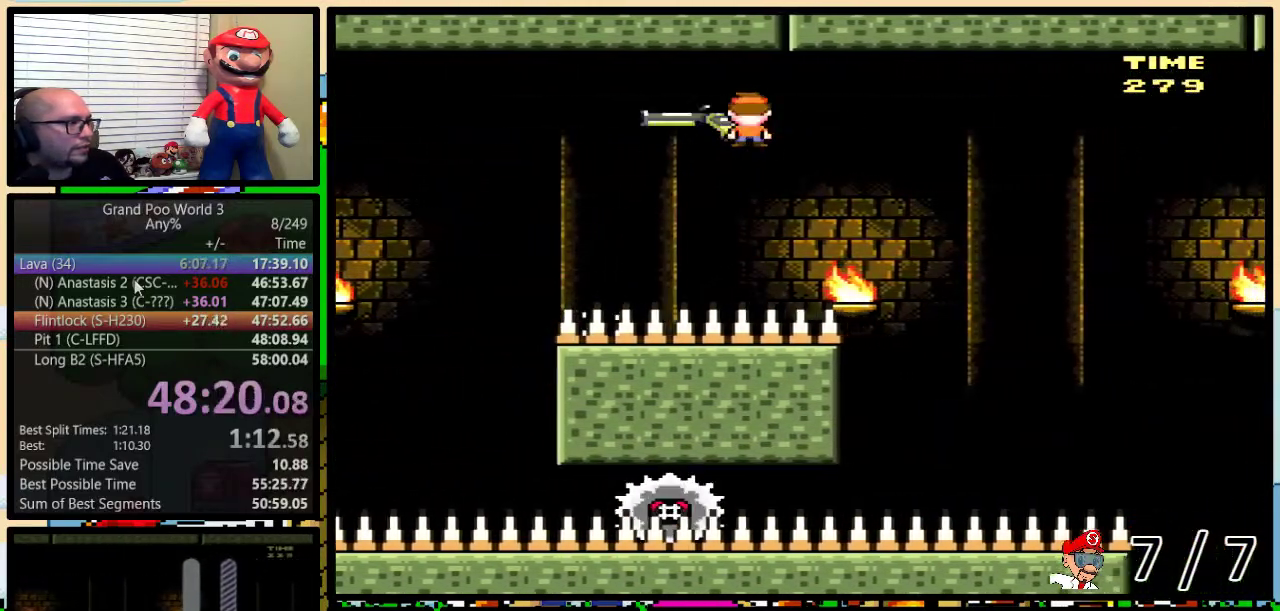
{"buttons": ["A", "X", "DPAD_UP", "DPAD_LEFT"], "events": [[150, "A", "up"], [250, "DPAD_LEFT", "down"], [250, "DPAD_RIGHT", "up"], [467, "A", "down"], [501, "DPAD_UP", "down"]]}
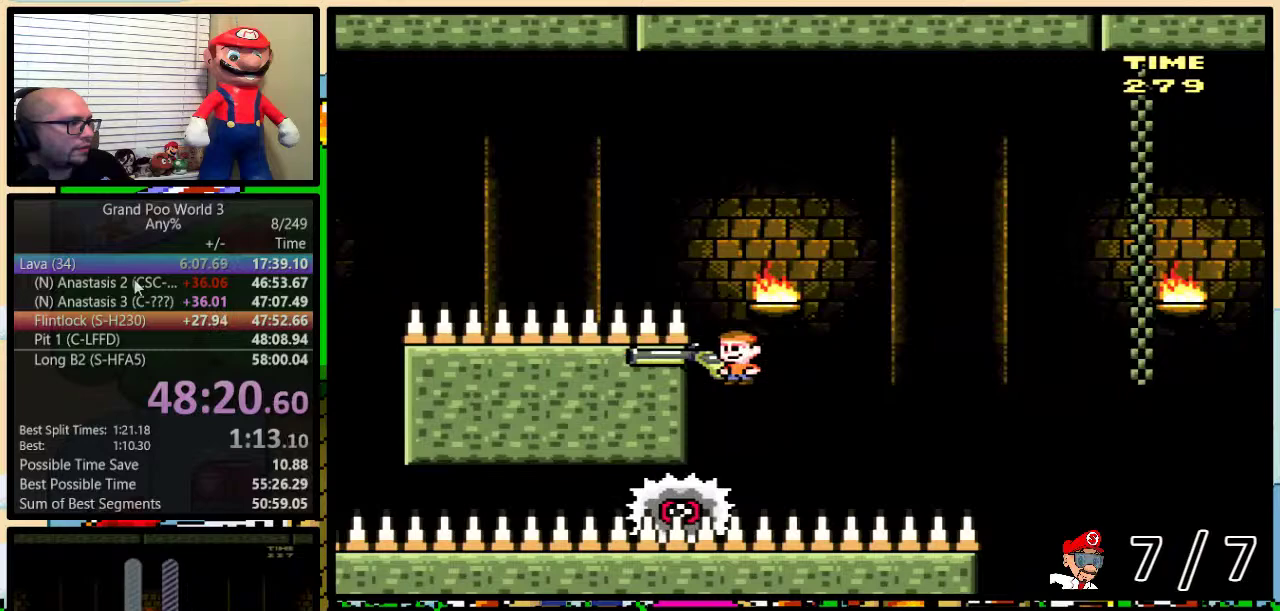
{"buttons": ["X", "DPAD_UP", "DPAD_RIGHT"], "events": [[33, "DPAD_LEFT", "up"], [33, "DPAD_RIGHT", "down"], [66, "DPAD_UP", "up"], [150, "DPAD_RIGHT", "up"], [250, "A", "up"], [250, "DPAD_RIGHT", "down"], [283, "DPAD_UP", "down"], [333, "DPAD_UP", "up"], [400, "DPAD_RIGHT", "up"], [467, "DPAD_RIGHT", "down"], [467, "DPAD_UP", "down"]]}
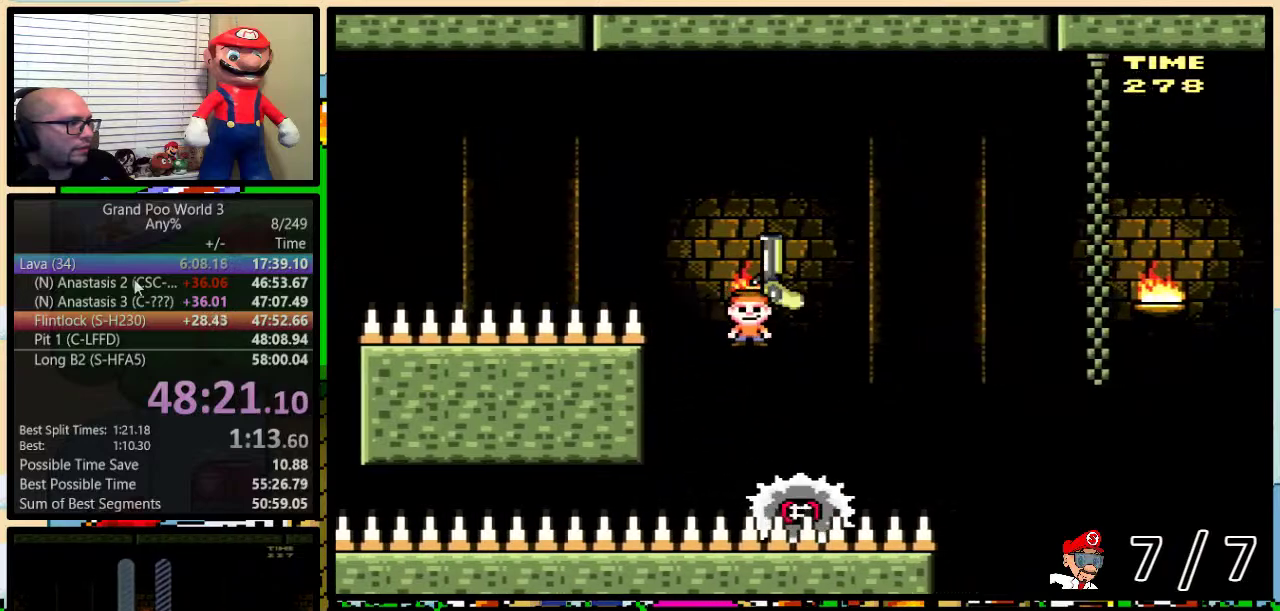
{"buttons": ["A", "X", "DPAD_DOWN", "DPAD_RIGHT"], "events": [[117, "A", "down"], [184, "DPAD_UP", "up"], [217, "DPAD_DOWN", "down"]]}
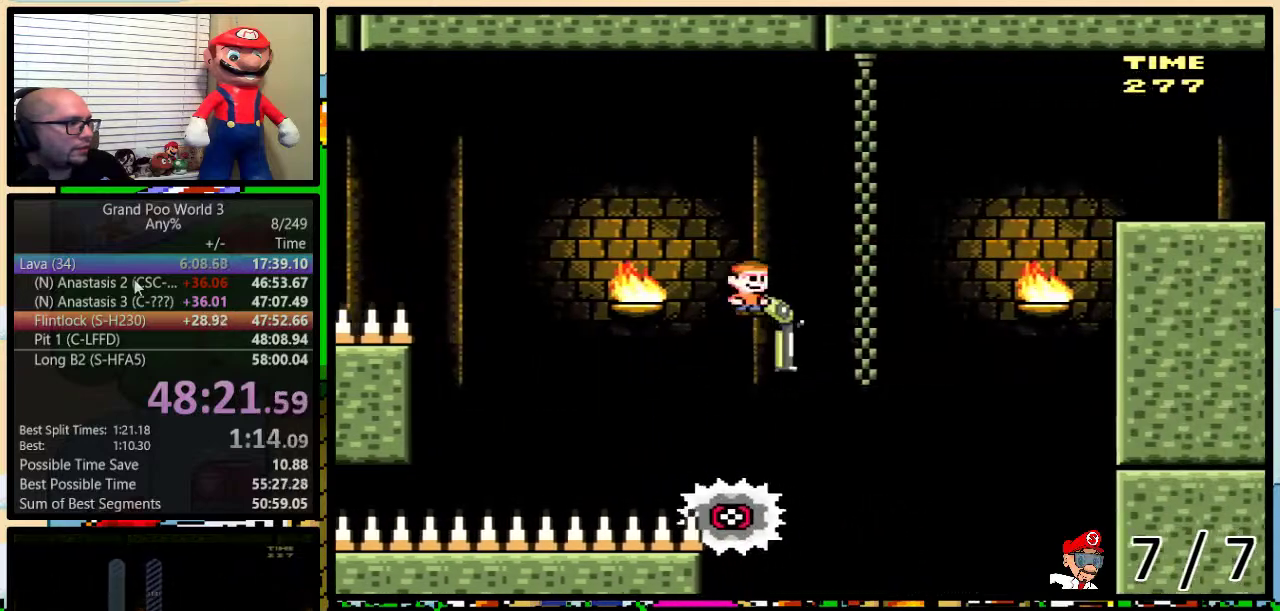
{"buttons": ["A", "X", "DPAD_RIGHT"], "events": [[100, "X", "up"], [166, "X", "down"], [383, "DPAD_DOWN", "up"]]}